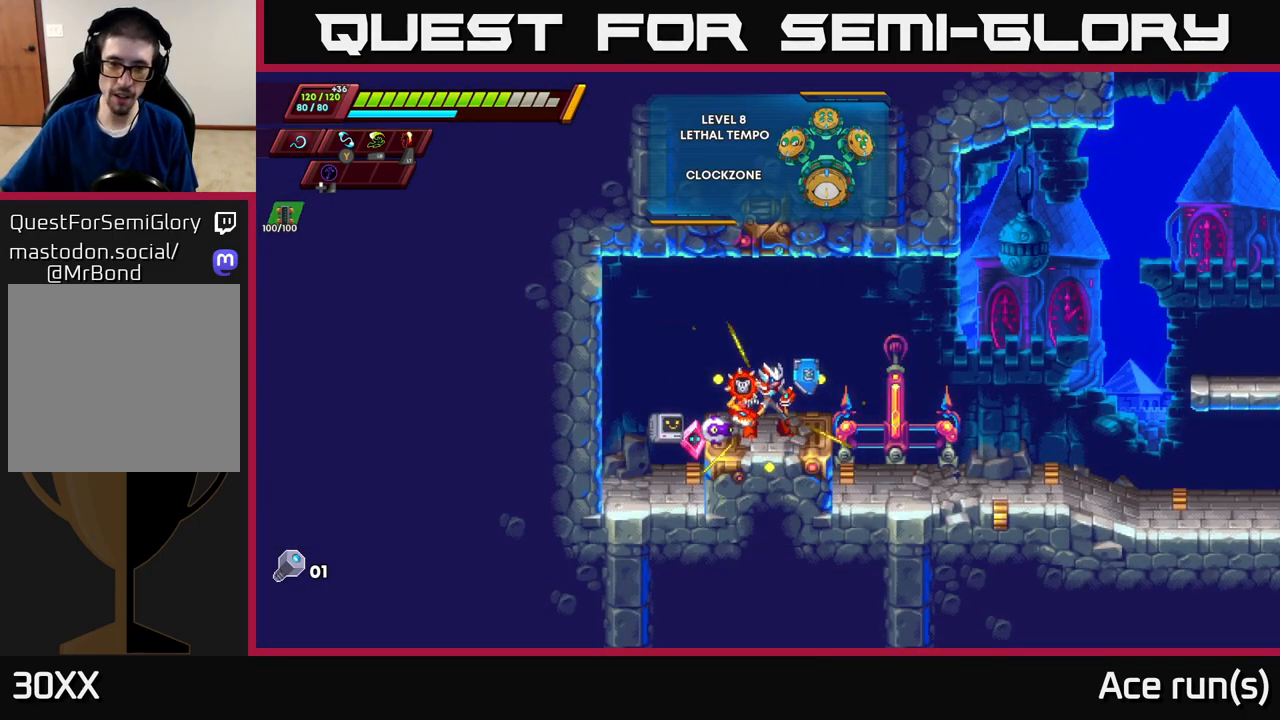
Gameplay with a controller (Xbox layout); each line is a JSON object with the inputs held at the frame after it. "events" lists button and stick changes between this image and that frame as [ms after this image, input, new state], when the widget could be followed in between.
{"buttons": [], "left_stick": "right", "right_stick": "center", "events": [[383, "left_stick", "right"]]}
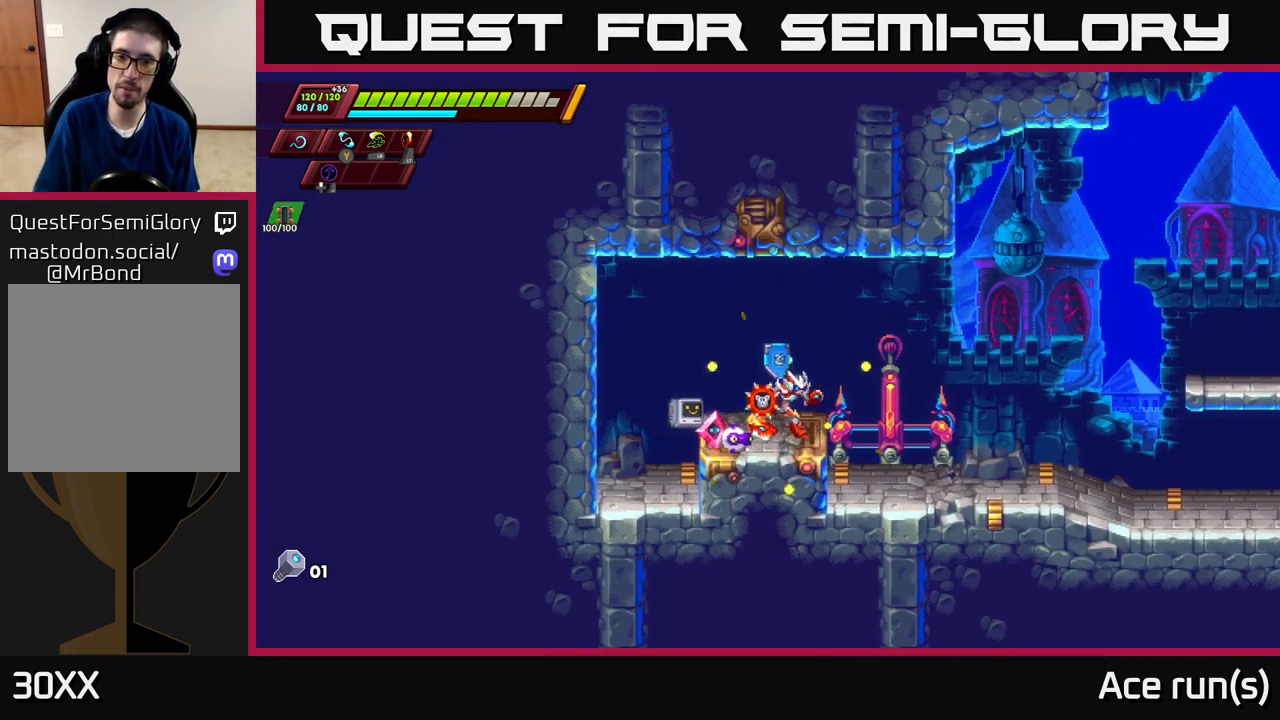
{"buttons": ["R2"], "left_stick": "right", "right_stick": "center", "events": [[183, "R2", "down"], [333, "R2", "up"], [467, "R2", "down"]]}
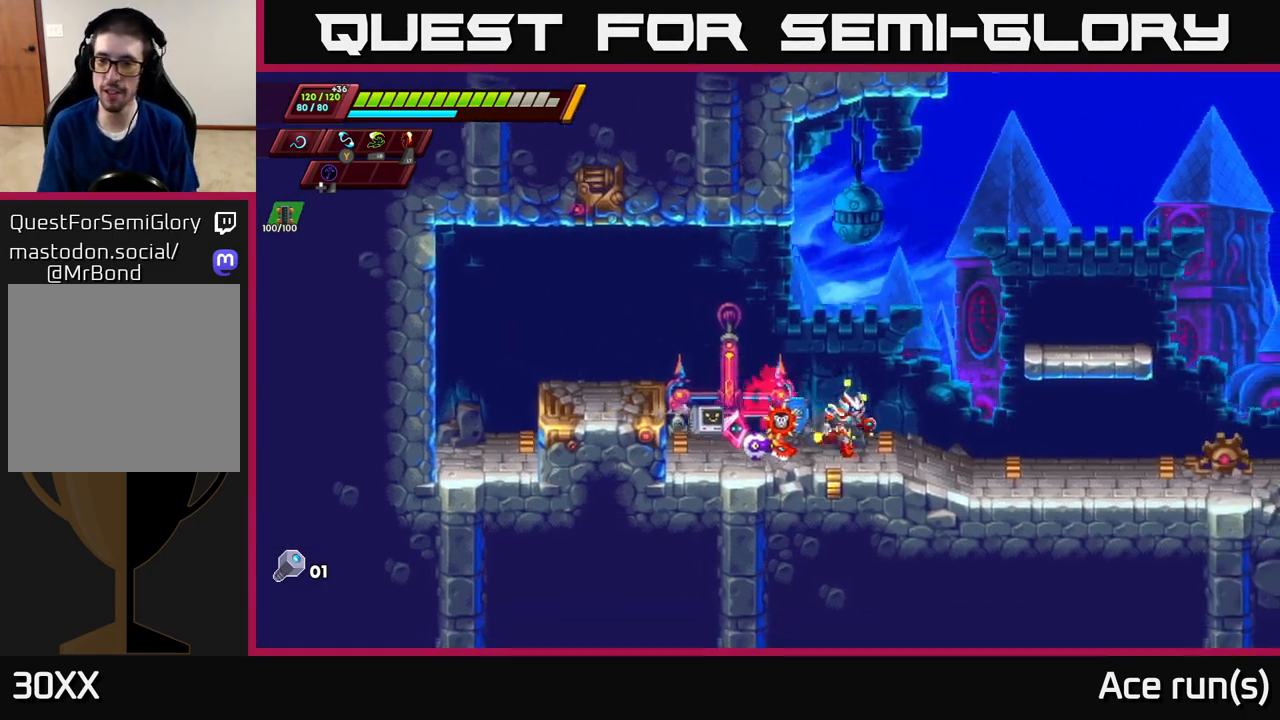
{"buttons": [], "left_stick": "right", "right_stick": "center", "events": [[67, "A", "down"], [400, "A", "up"], [417, "R2", "up"]]}
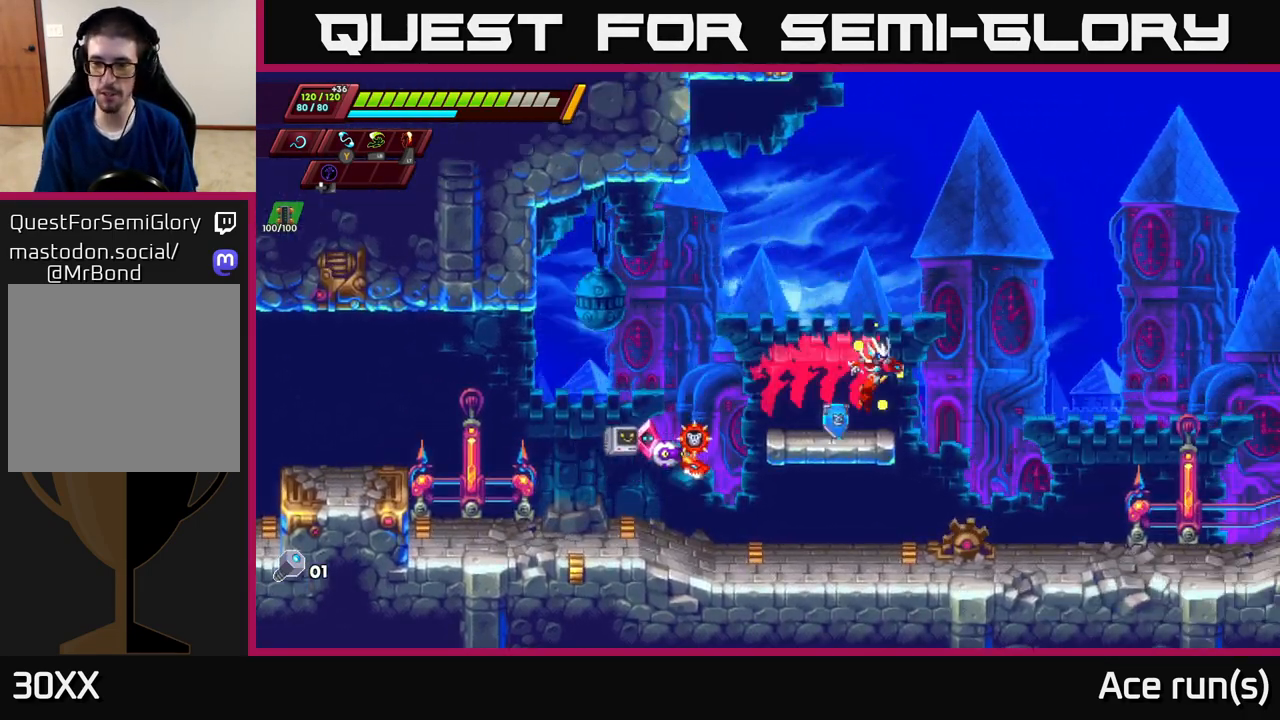
{"buttons": [], "left_stick": "right", "right_stick": "center", "events": [[100, "A", "down"], [100, "R2", "down"], [200, "R2", "up"], [217, "A", "up"]]}
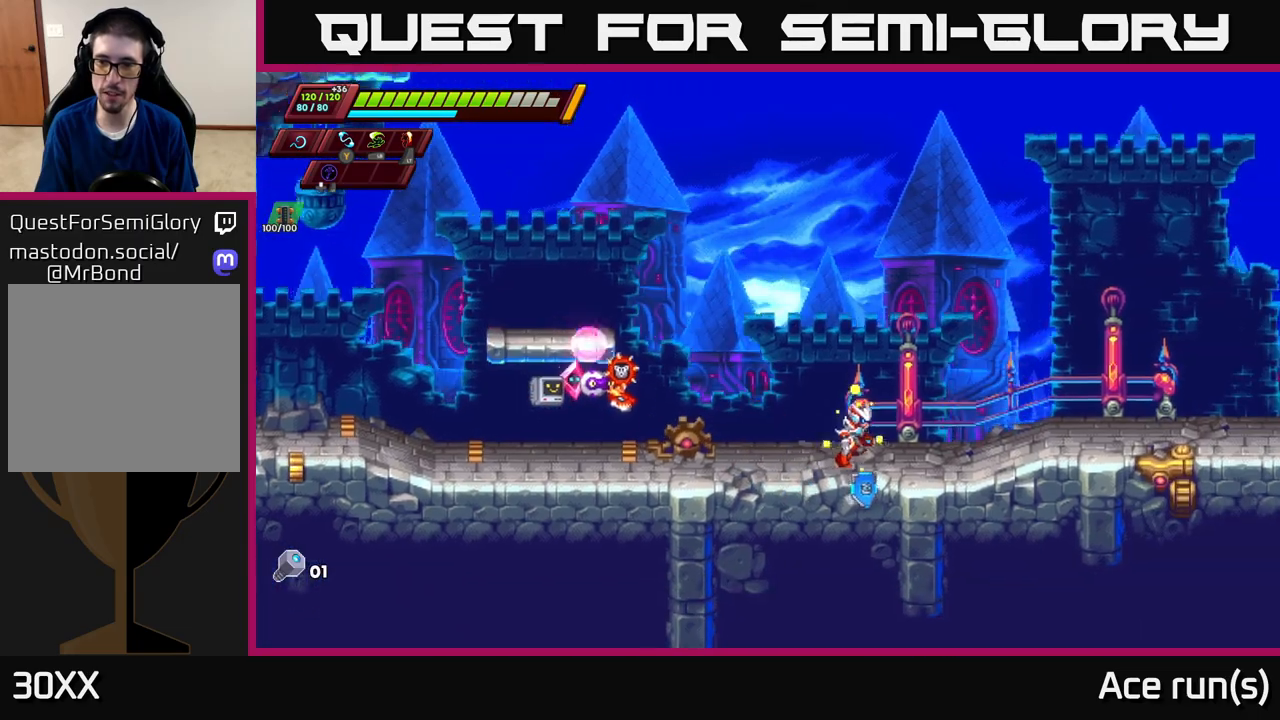
{"buttons": ["A", "R2"], "left_stick": "right", "right_stick": "center", "events": [[33, "R2", "down"], [300, "A", "down"]]}
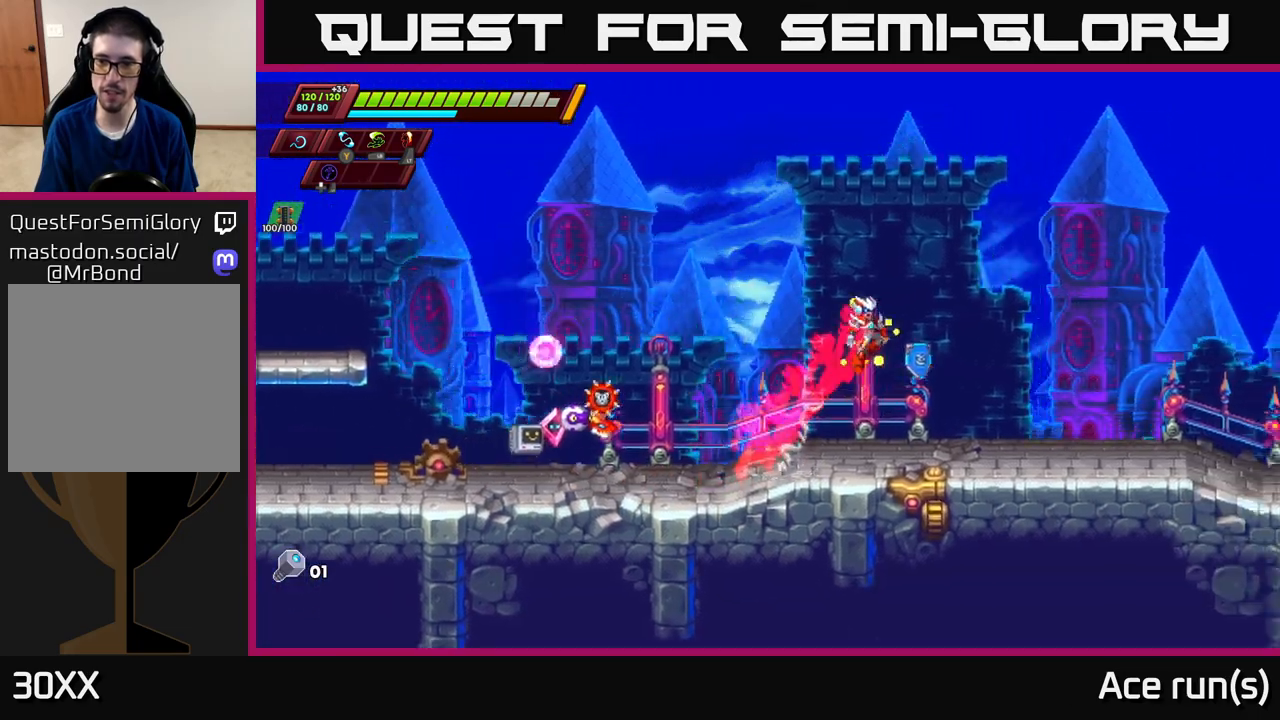
{"buttons": [], "left_stick": "right", "right_stick": "center", "events": [[183, "A", "up"], [233, "R2", "up"]]}
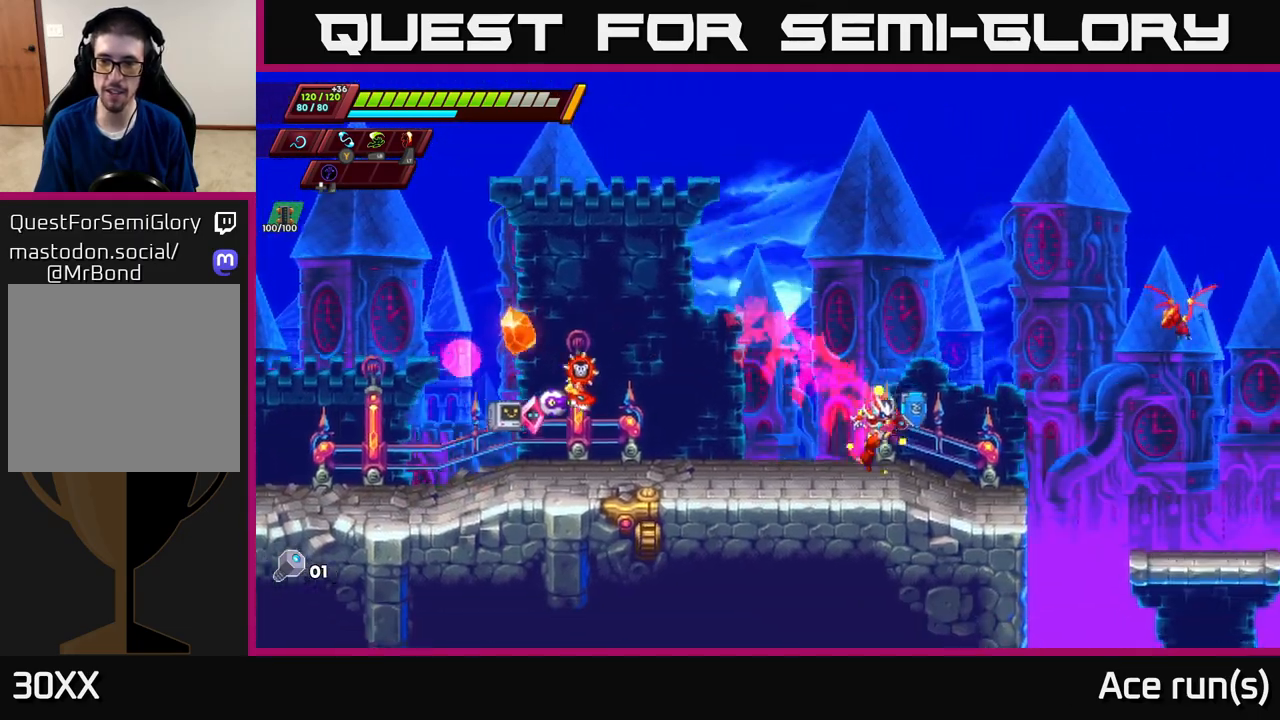
{"buttons": [], "left_stick": "left", "right_stick": "center", "events": [[33, "R2", "down"], [133, "A", "down"], [283, "X", "down"], [367, "R2", "up"], [367, "left_stick", "left"], [400, "X", "up"], [467, "A", "up"]]}
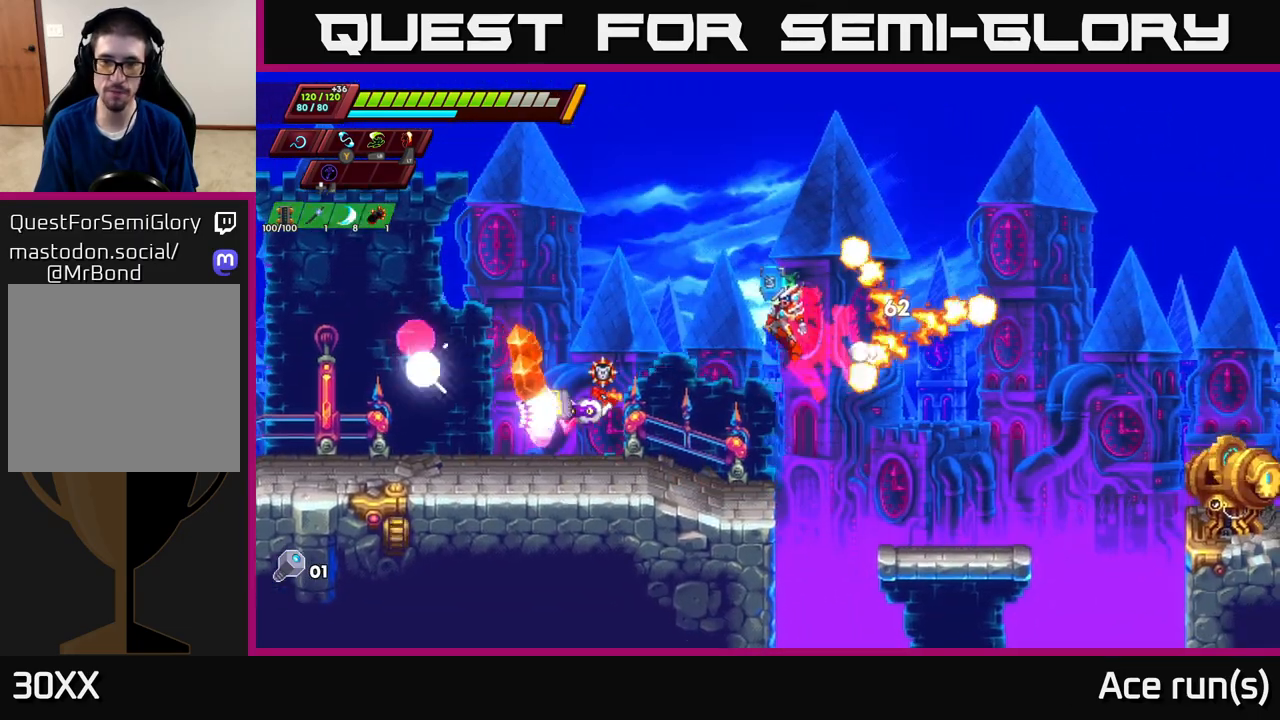
{"buttons": ["A", "R2"], "left_stick": "right", "right_stick": "center", "events": [[267, "left_stick", "right"], [383, "R2", "down"], [400, "A", "down"]]}
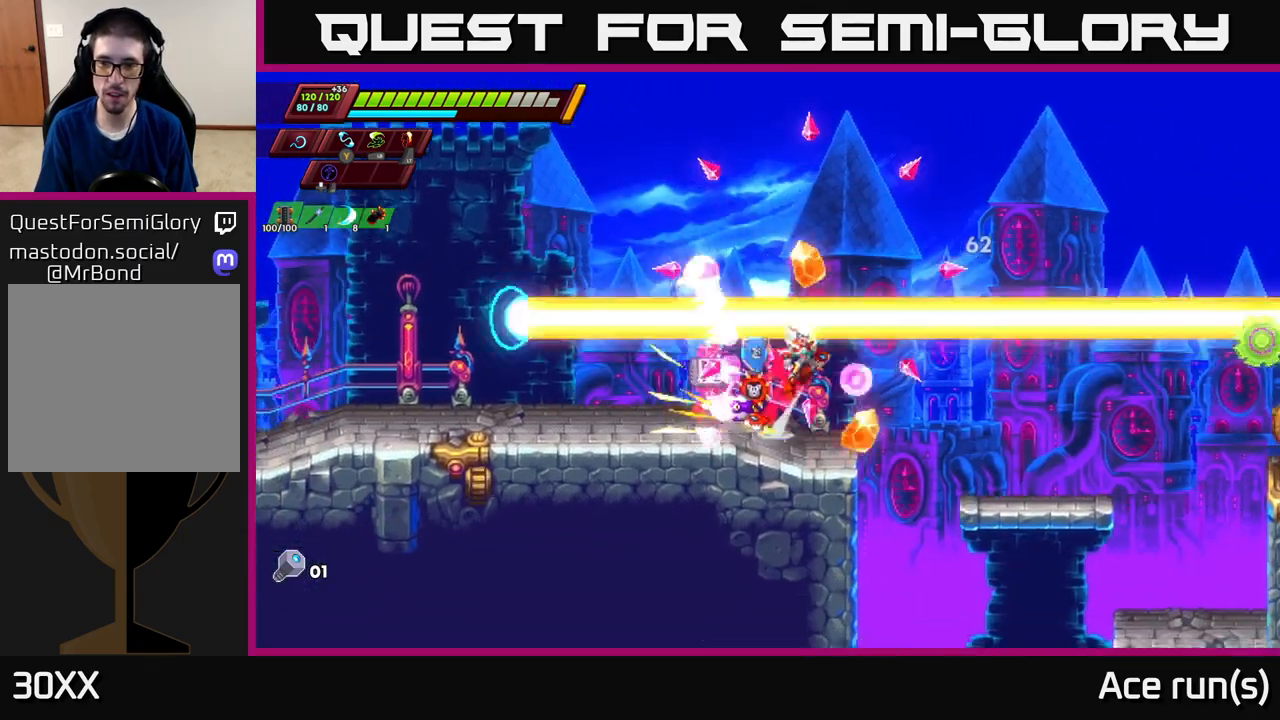
{"buttons": ["X"], "left_stick": "right", "right_stick": "center", "events": [[83, "A", "up"], [83, "R2", "up"], [333, "left_stick", "center"], [400, "left_stick", "right"], [483, "X", "down"]]}
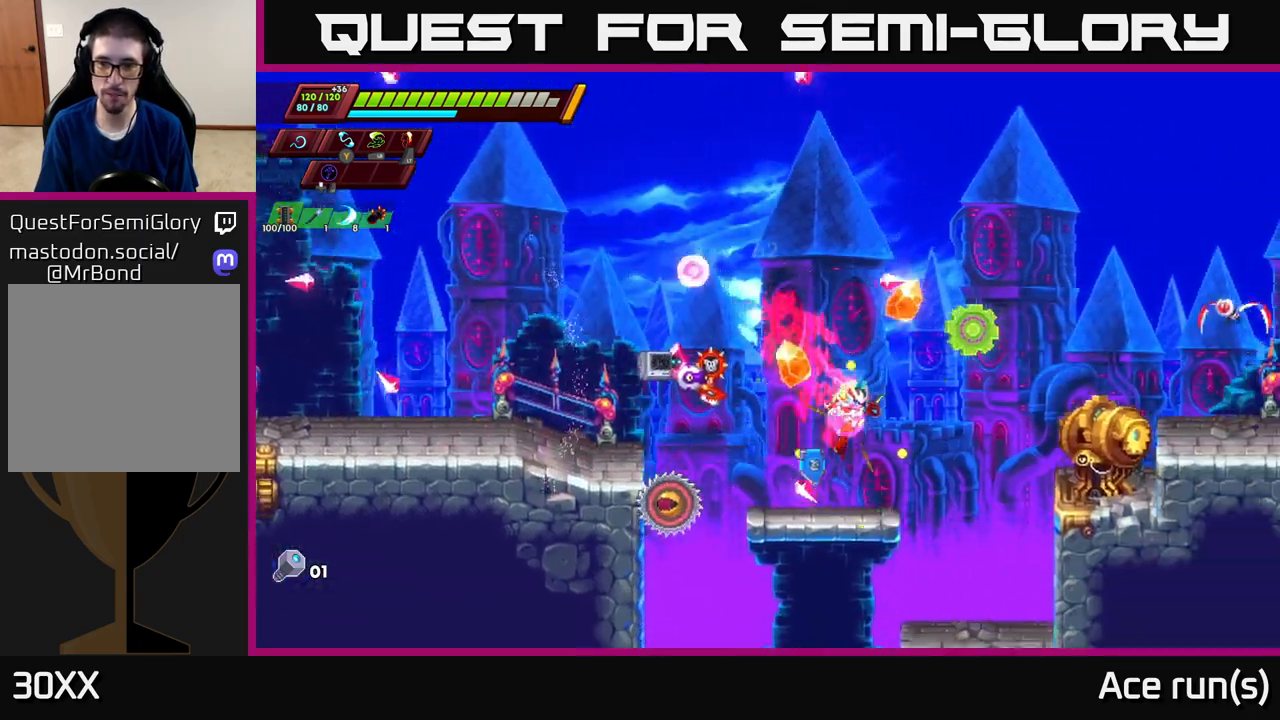
{"buttons": ["A"], "left_stick": "center", "right_stick": "center", "events": [[50, "left_stick", "center"], [100, "X", "up"], [117, "left_stick", "left"], [333, "X", "down"], [367, "A", "down"], [433, "left_stick", "center"], [467, "X", "up"]]}
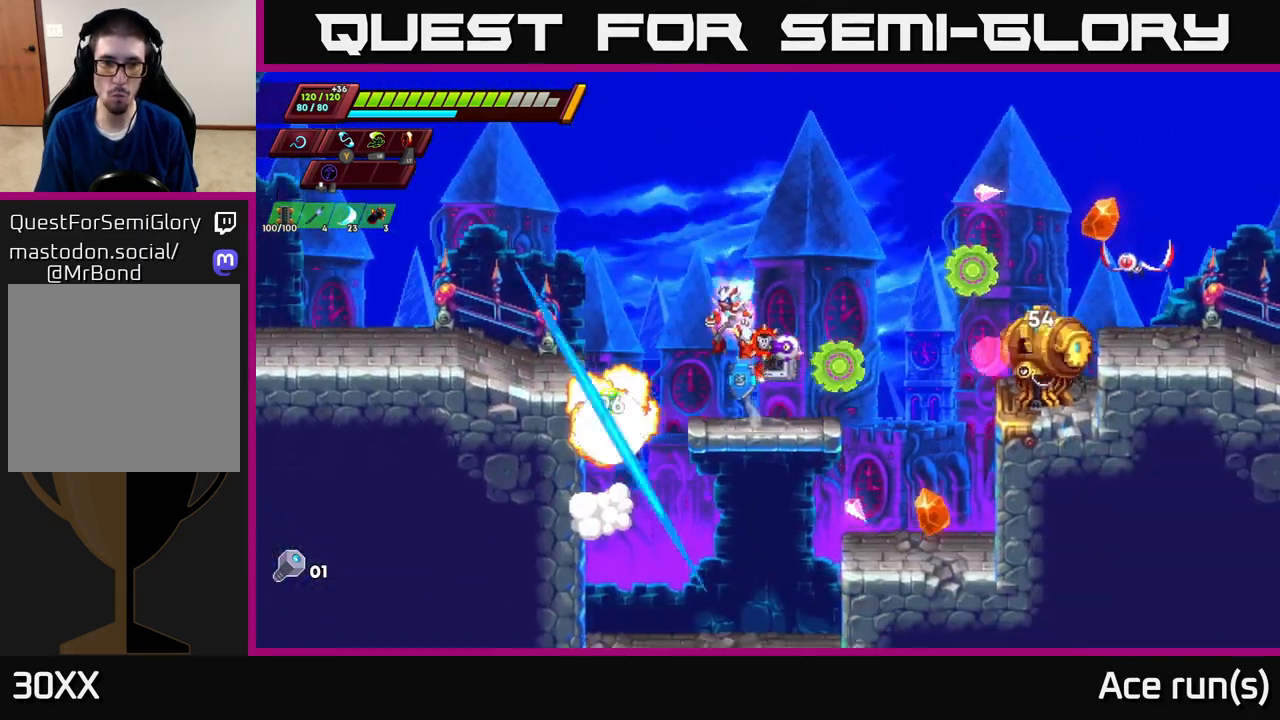
{"buttons": ["X"], "left_stick": "left", "right_stick": "center", "events": [[150, "A", "up"], [217, "left_stick", "right"], [400, "X", "down"], [467, "left_stick", "left"]]}
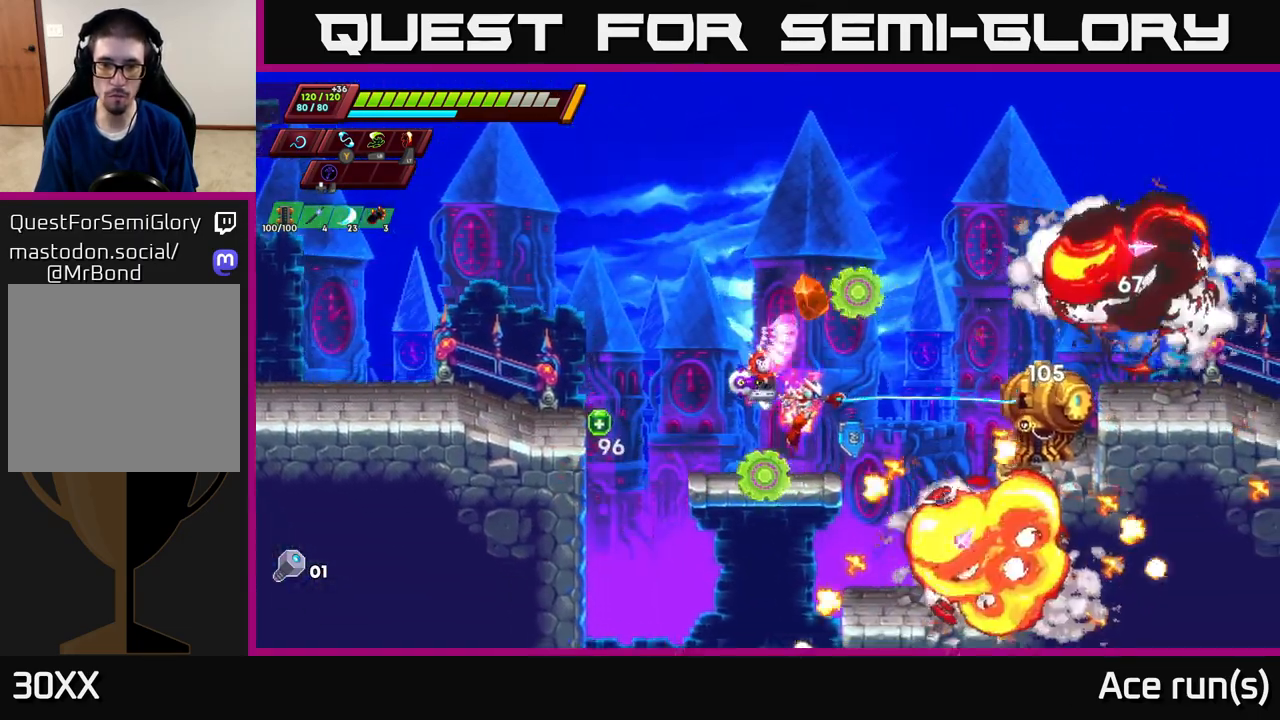
{"buttons": [], "left_stick": "left", "right_stick": "center", "events": [[17, "X", "up"], [83, "R2", "down"], [183, "A", "down"], [333, "A", "up"], [333, "R2", "up"]]}
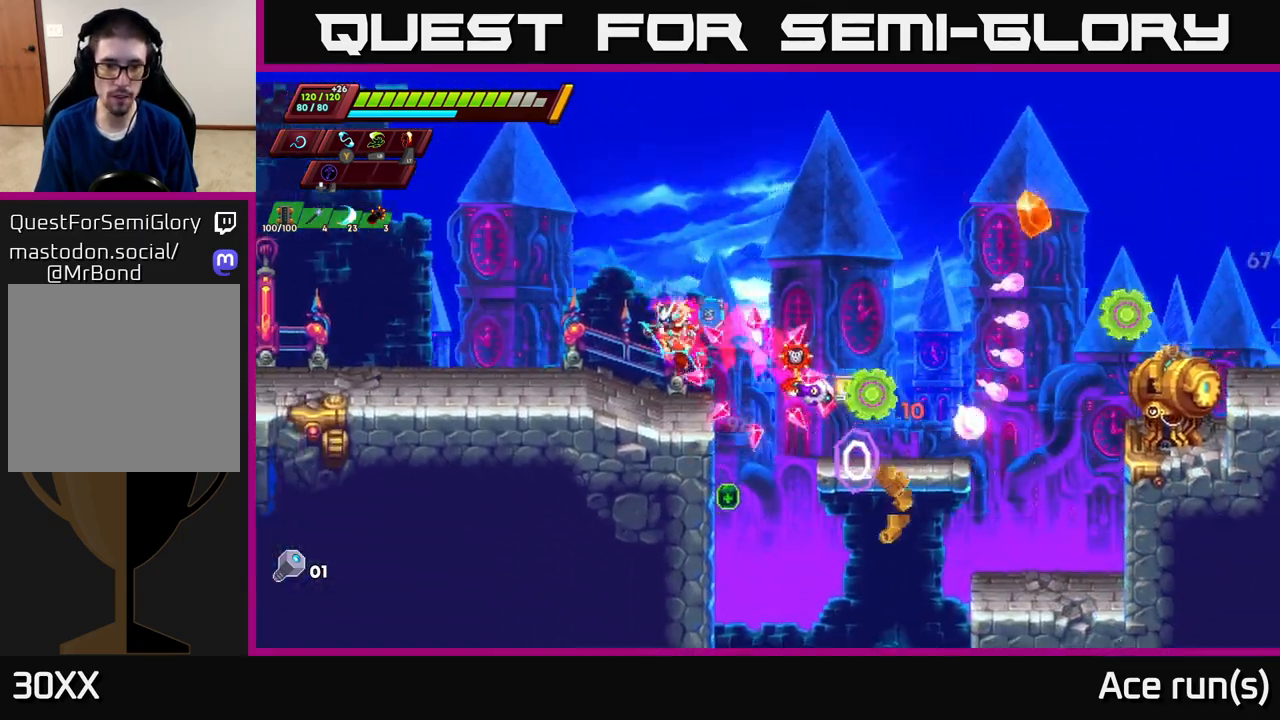
{"buttons": [], "left_stick": "center", "right_stick": "center", "events": [[17, "left_stick", "right"], [167, "left_stick", "center"]]}
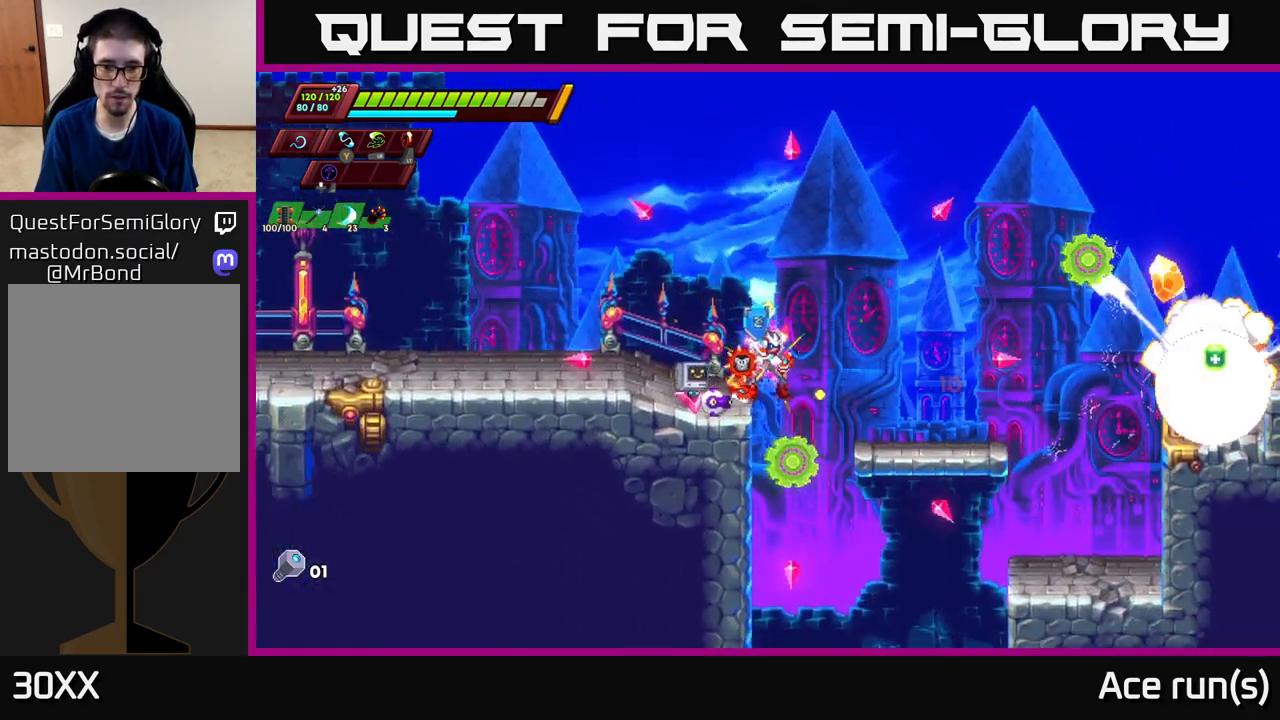
{"buttons": [], "left_stick": "center", "right_stick": "center", "events": [[233, "left_stick", "right"], [417, "left_stick", "center"]]}
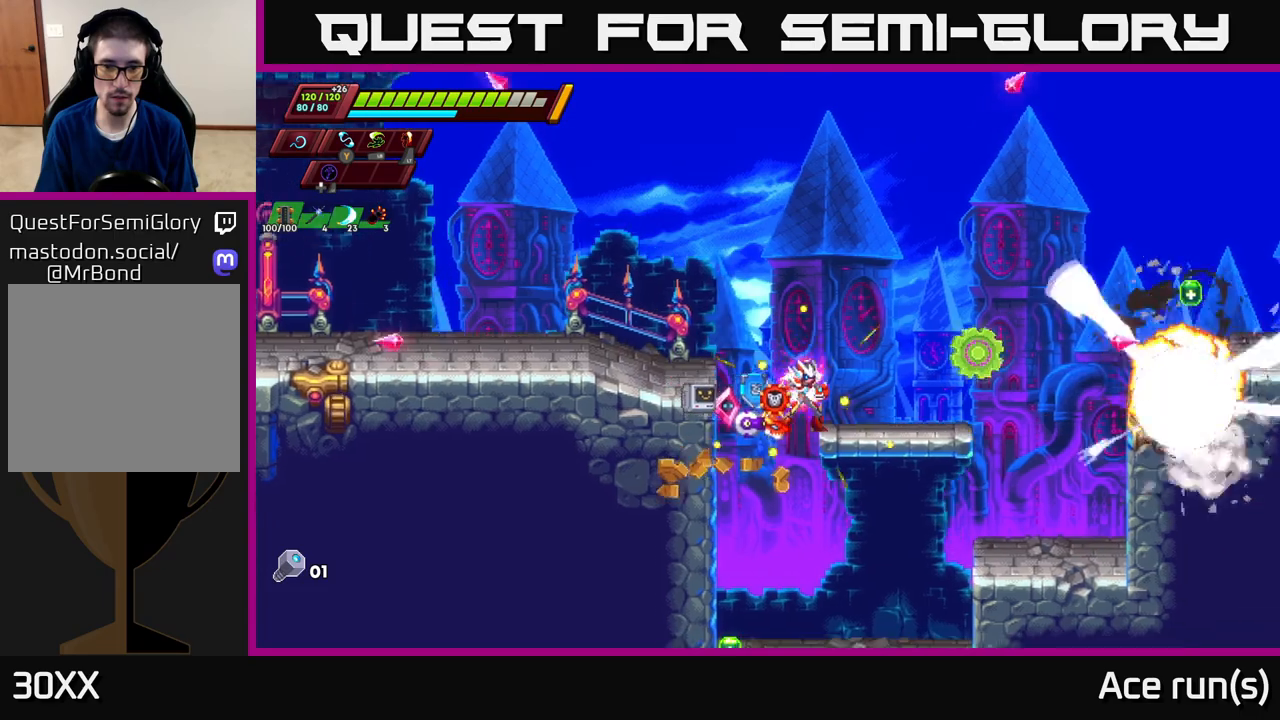
{"buttons": [], "left_stick": "center", "right_stick": "center", "events": [[150, "left_stick", "left"], [317, "left_stick", "center"]]}
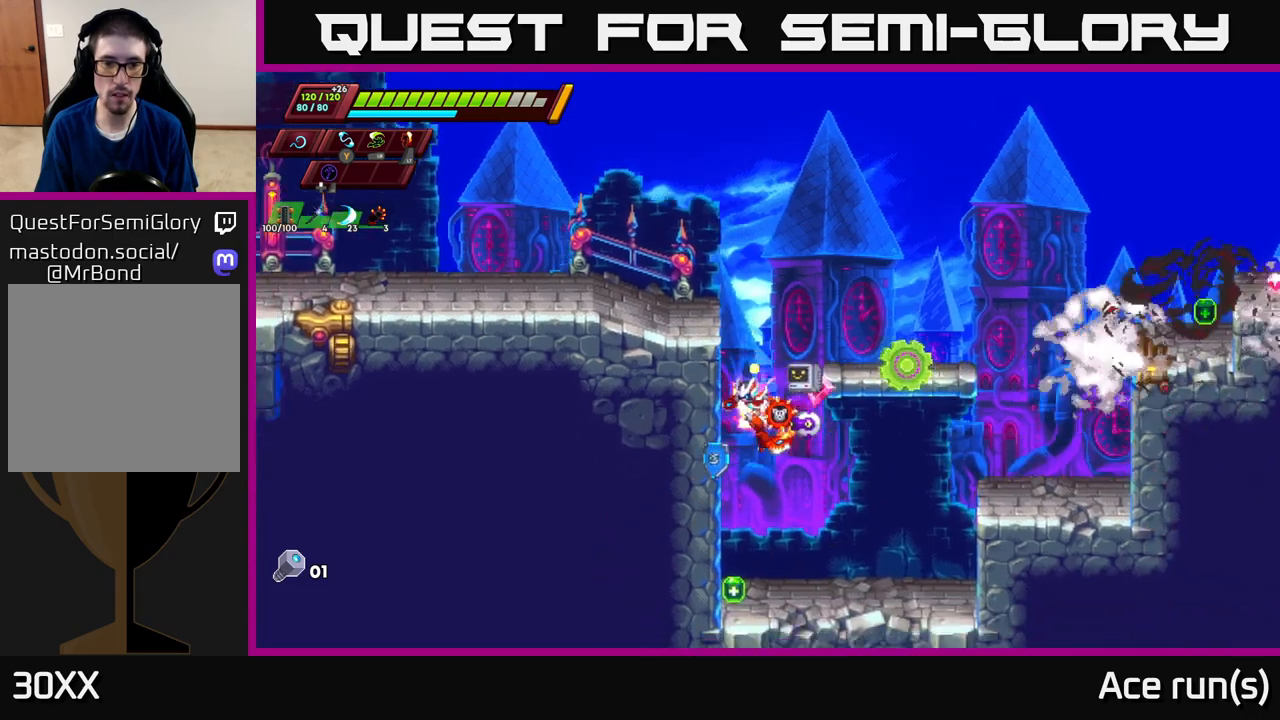
{"buttons": ["R2"], "left_stick": "right", "right_stick": "center", "events": [[333, "left_stick", "right"], [367, "R2", "down"]]}
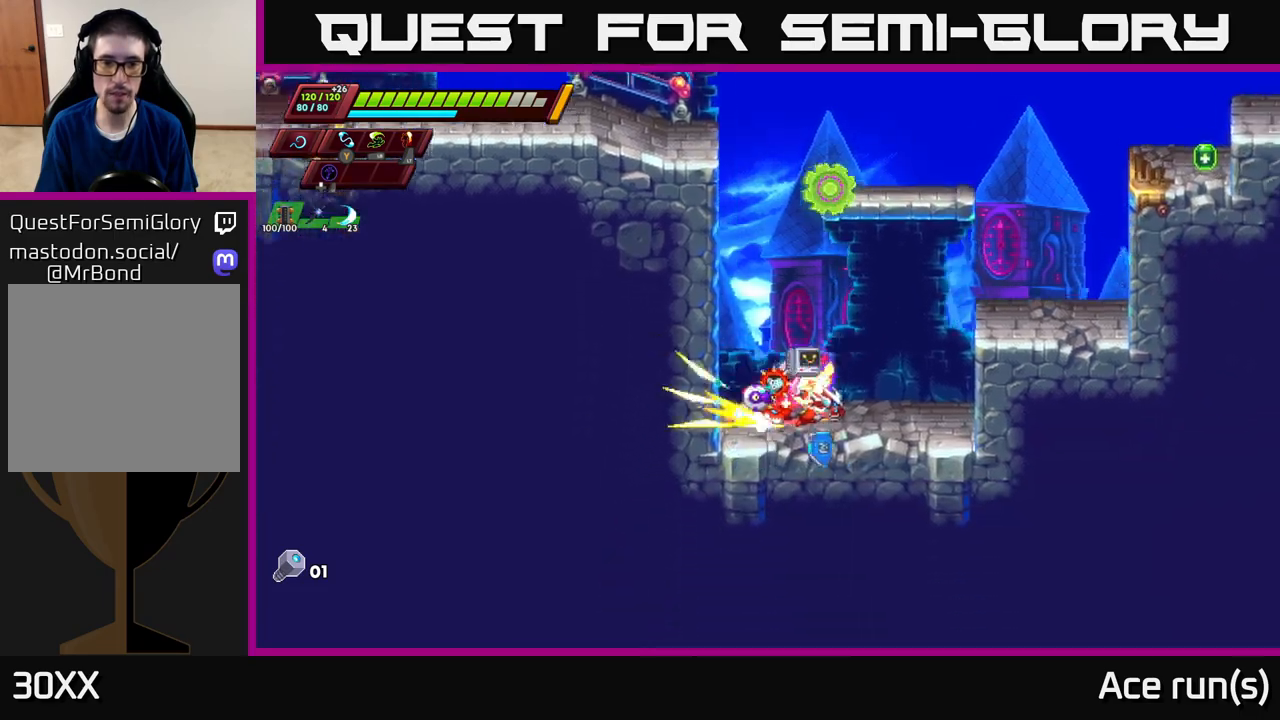
{"buttons": [], "left_stick": "right", "right_stick": "center", "events": [[50, "A", "down"], [317, "R2", "up"], [333, "A", "up"]]}
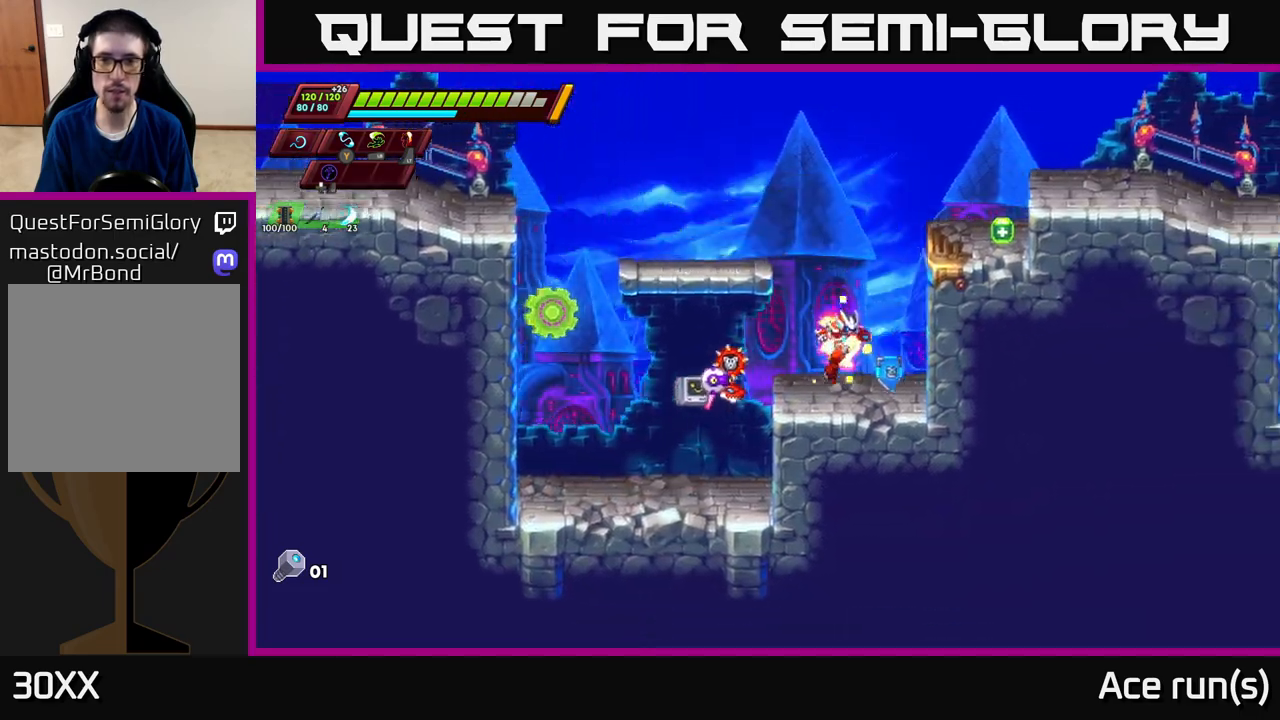
{"buttons": [], "left_stick": "right", "right_stick": "center", "events": [[17, "A", "down"], [300, "A", "up"], [350, "A", "down"], [467, "A", "up"]]}
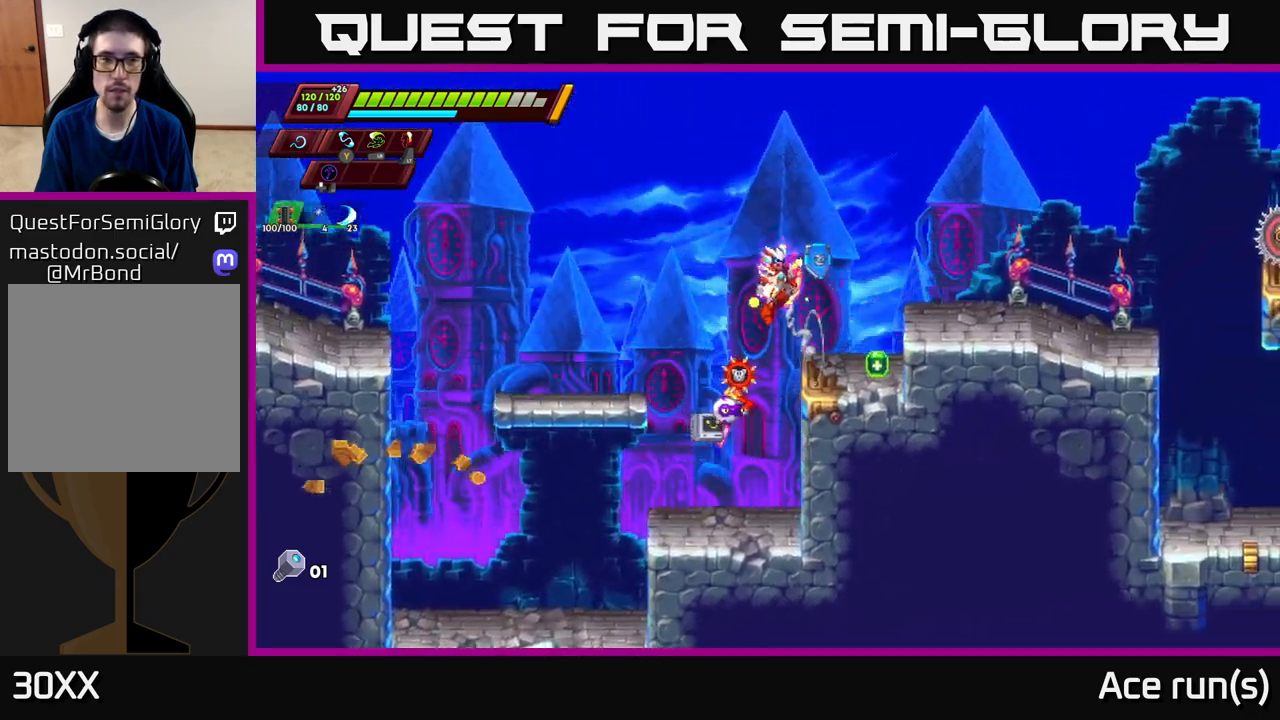
{"buttons": ["A", "R2"], "left_stick": "right", "right_stick": "center", "events": [[133, "left_stick", "center"], [283, "left_stick", "right"], [450, "A", "down"], [450, "R2", "down"]]}
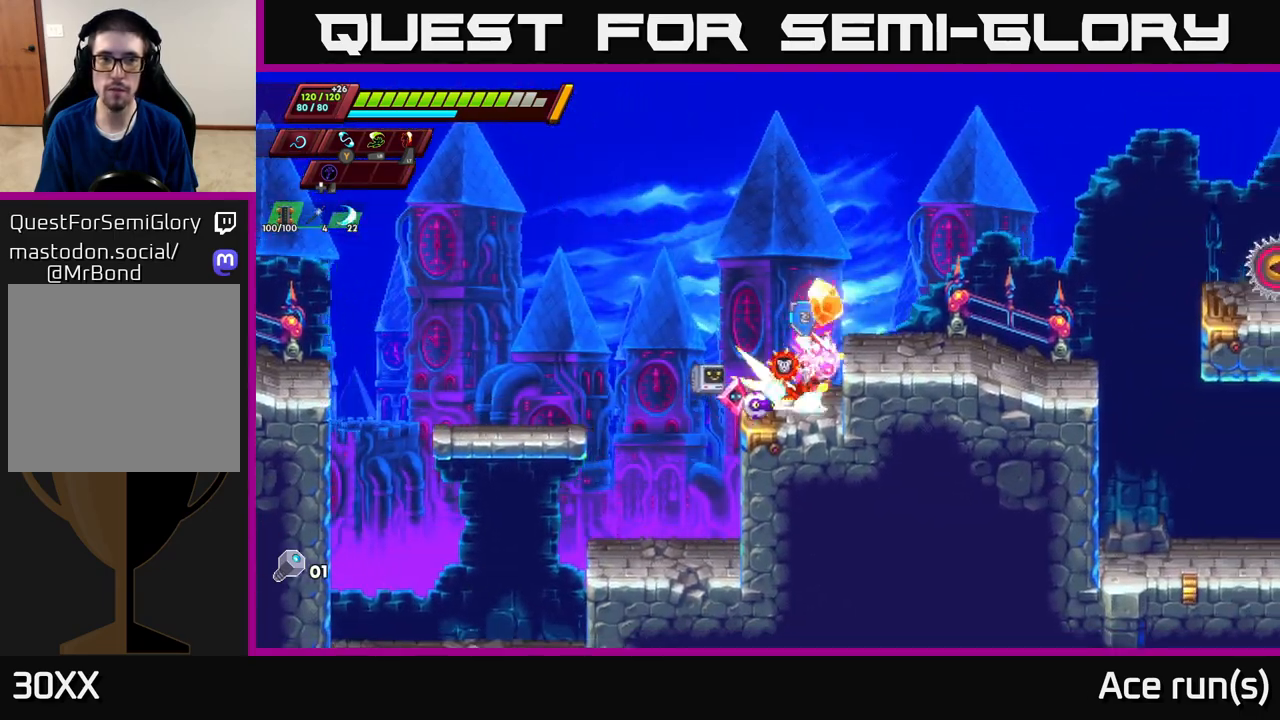
{"buttons": ["R2"], "left_stick": "right", "right_stick": "center", "events": [[67, "A", "up"], [83, "R2", "up"], [233, "left_stick", "center"], [283, "left_stick", "right"], [417, "R2", "down"]]}
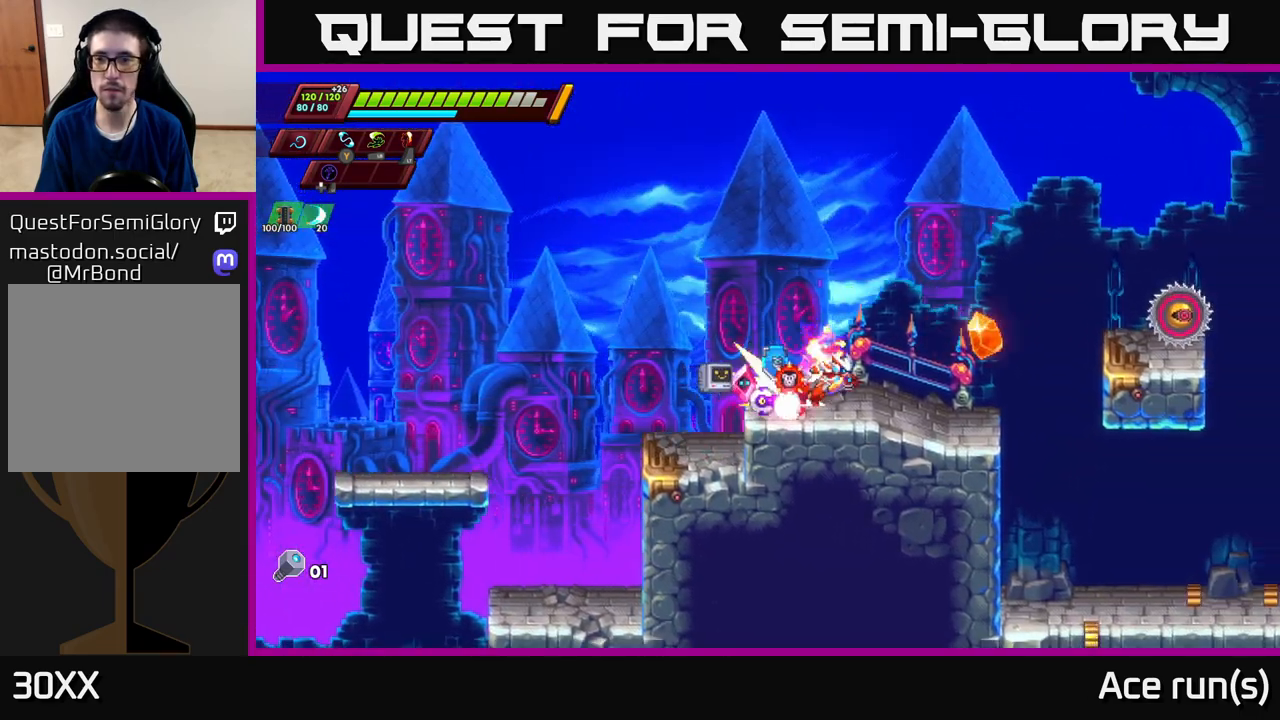
{"buttons": ["X"], "left_stick": "center", "right_stick": "center", "events": [[117, "A", "down"], [150, "X", "down"], [250, "R2", "up"], [283, "A", "up"], [317, "X", "up"], [317, "left_stick", "center"], [500, "X", "down"]]}
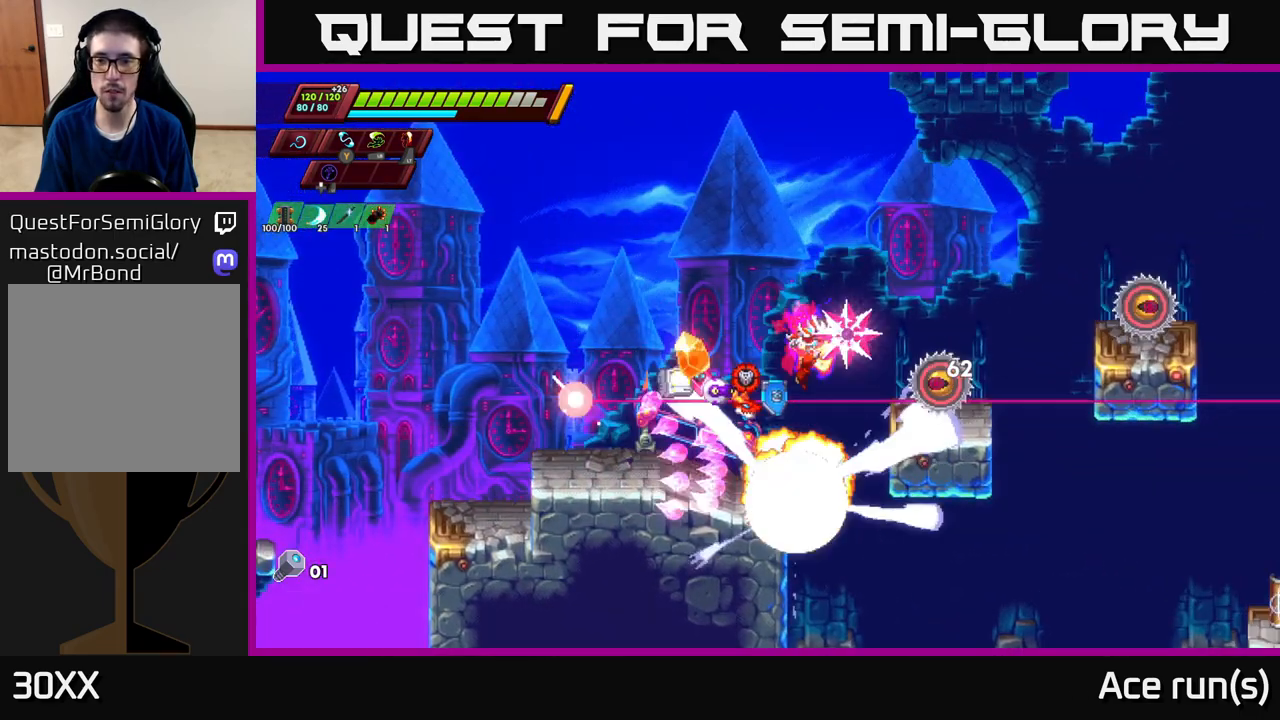
{"buttons": ["A", "R2"], "left_stick": "right", "right_stick": "center", "events": [[117, "left_stick", "left"], [133, "X", "up"], [300, "R2", "down"], [317, "A", "down"], [317, "left_stick", "right"]]}
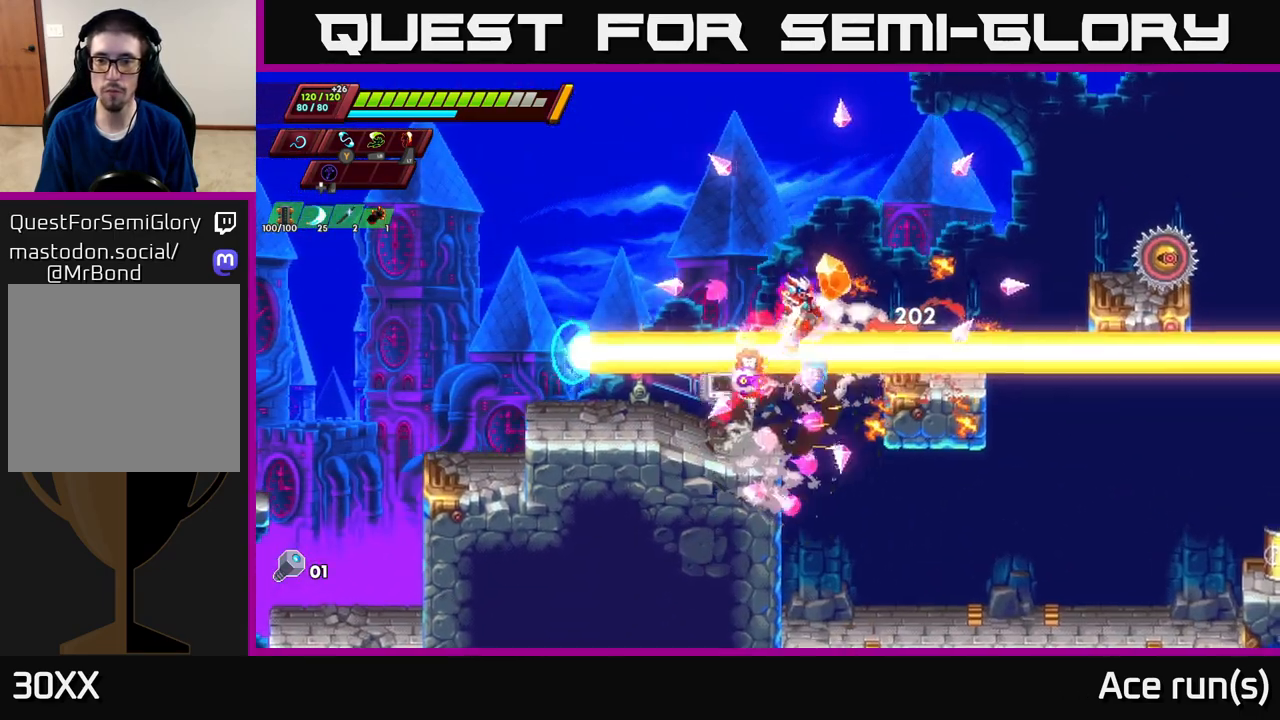
{"buttons": ["A", "X"], "left_stick": "right", "right_stick": "center", "events": [[133, "X", "down"], [183, "A", "up"], [200, "R2", "up"], [250, "left_stick", "center"], [267, "X", "up"], [383, "left_stick", "right"], [433, "A", "down"], [483, "X", "down"]]}
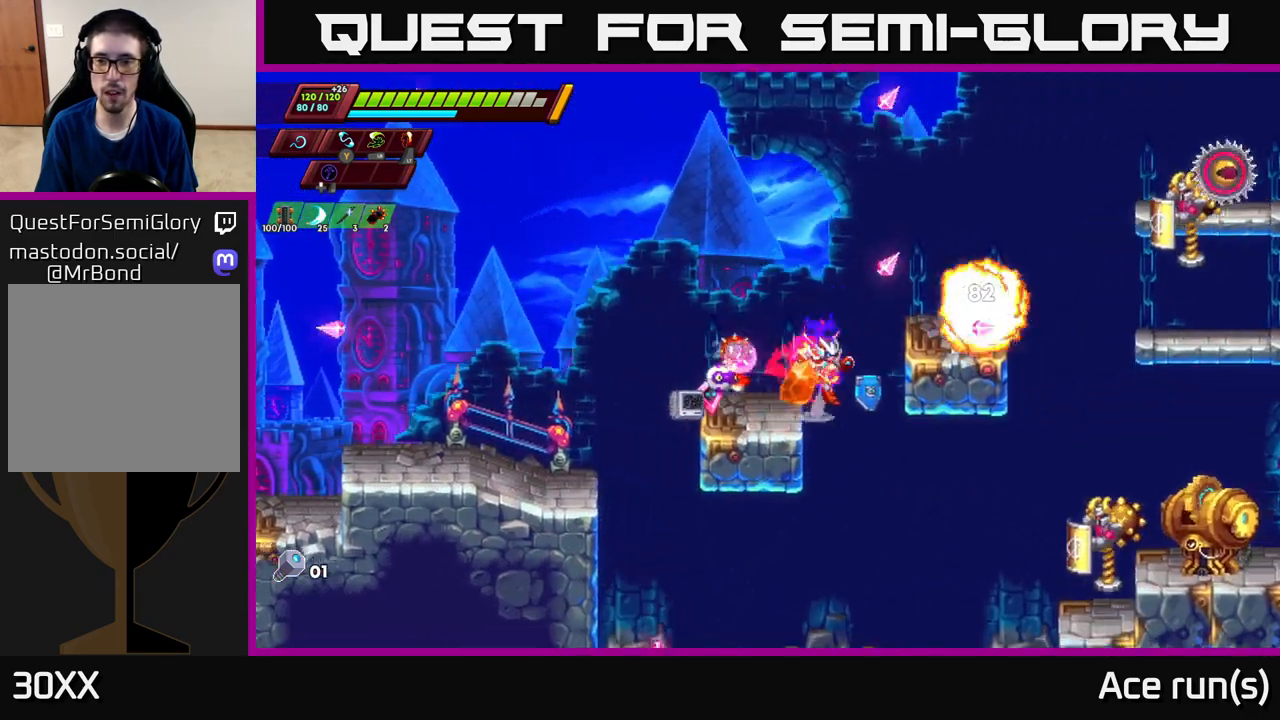
{"buttons": [], "left_stick": "center", "right_stick": "center", "events": [[17, "left_stick", "center"], [117, "X", "up"], [200, "left_stick", "left"], [250, "A", "up"], [483, "left_stick", "center"]]}
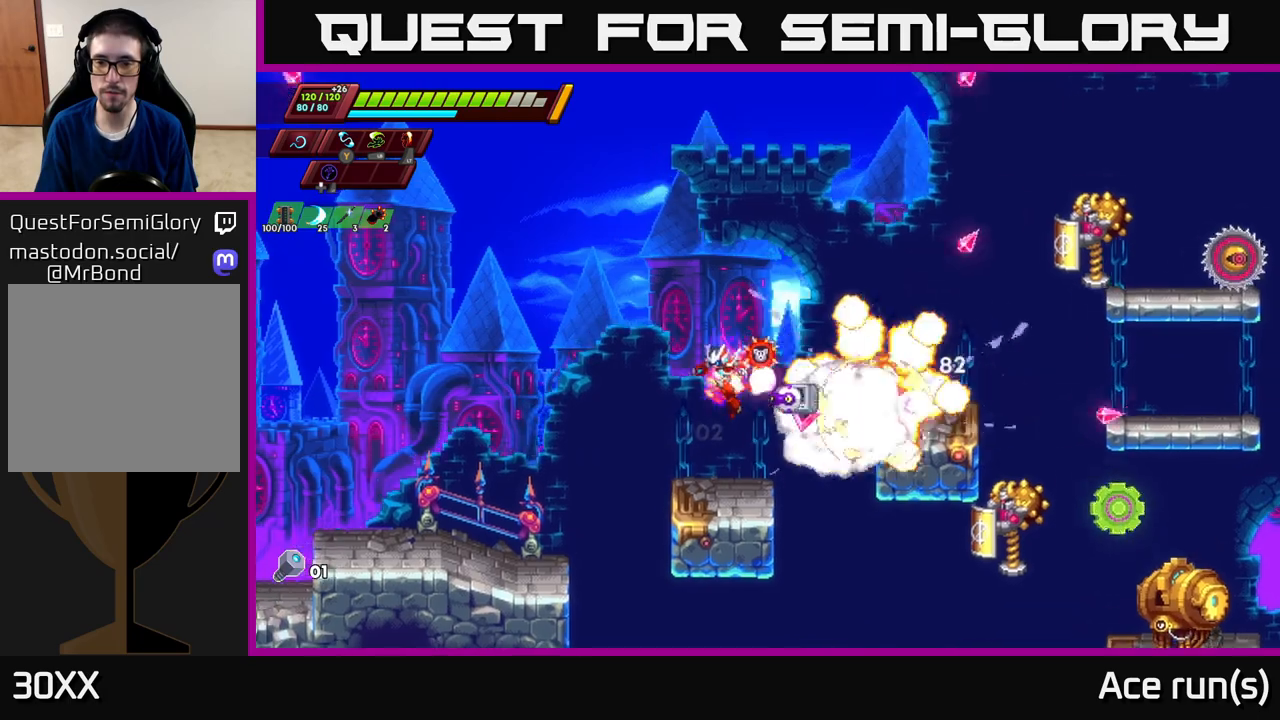
{"buttons": ["X"], "left_stick": "up-left", "right_stick": "center", "events": [[33, "left_stick", "right"], [50, "R2", "down"], [167, "A", "down"], [383, "X", "down"], [450, "A", "up"], [467, "R2", "up"], [500, "left_stick", "up-left"]]}
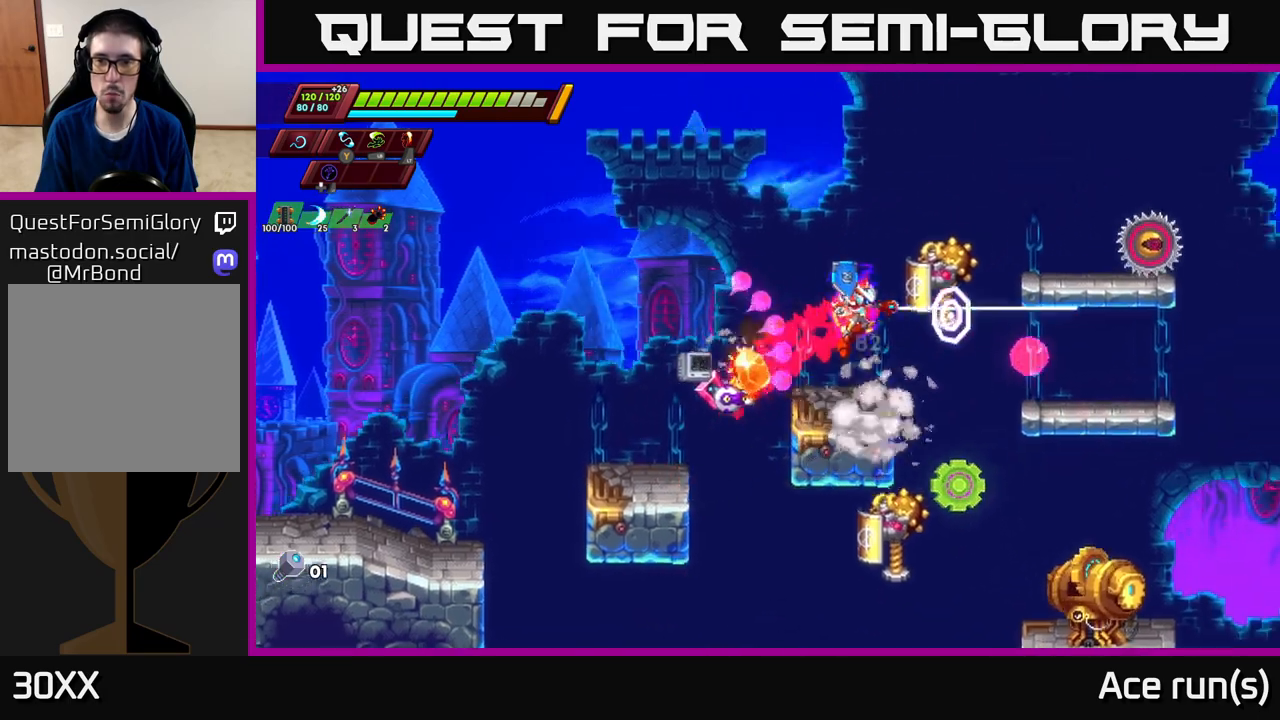
{"buttons": [], "left_stick": "left", "right_stick": "center", "events": [[17, "X", "up"], [17, "left_stick", "left"], [283, "R2", "down"], [450, "R2", "up"]]}
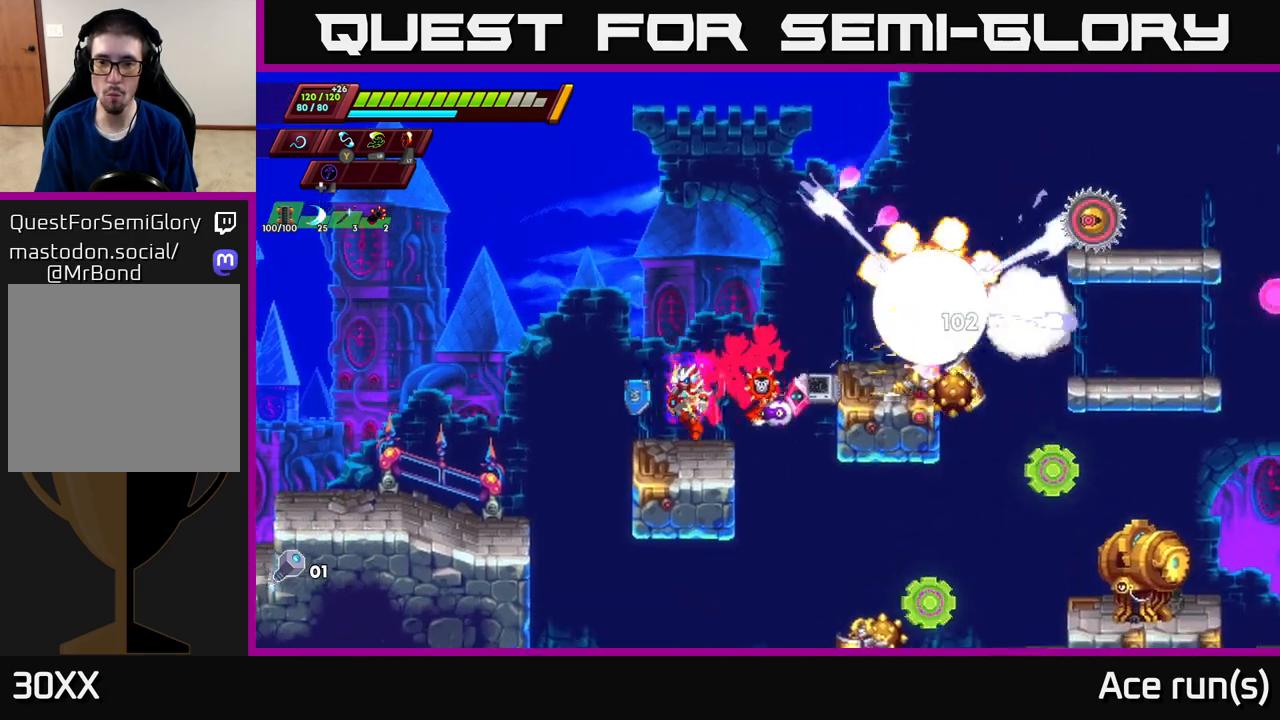
{"buttons": [], "left_stick": "up-left", "right_stick": "center", "events": [[50, "left_stick", "up-left"], [217, "R2", "down"], [300, "R2", "up"]]}